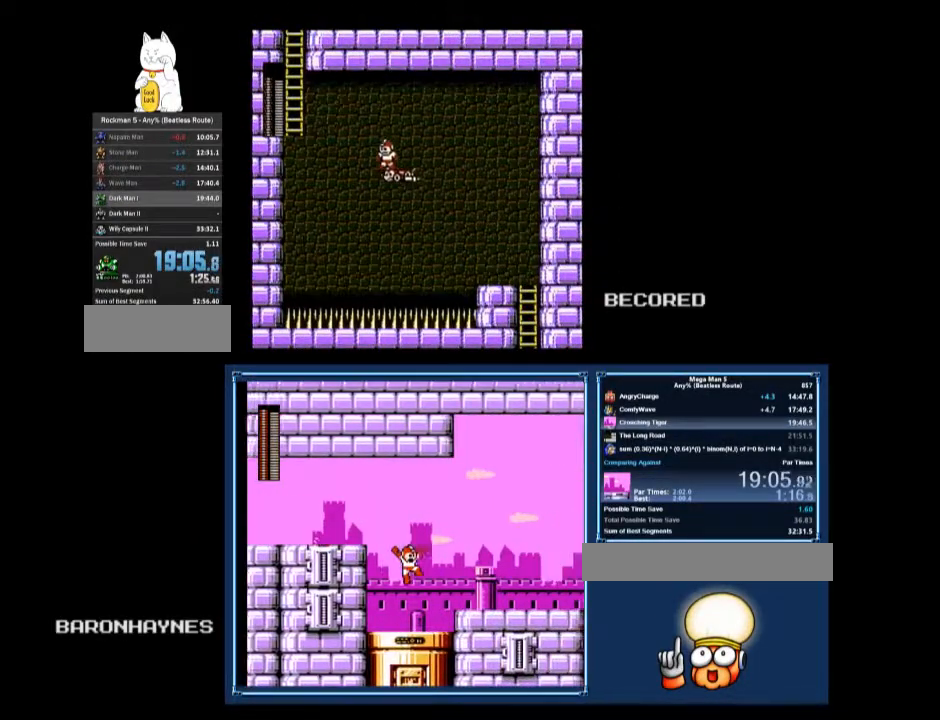
Gameplay with a controller (Nintendo layout); each line is a JSON object with the inputs held at the frame after it. "events" lists button and stick changes between this image and that frame as [ms after this image, input, new state], when the widget could be followed in between. Not read: L3 R3.
{"buttons": ["DPAD_UP", "DPAD_LEFT"], "events": []}
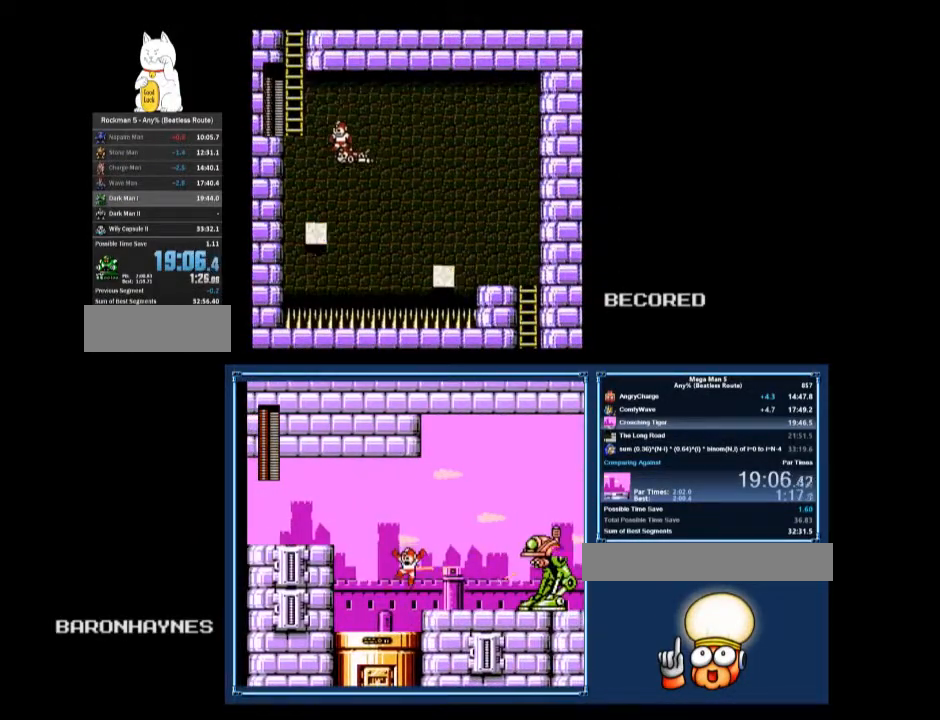
{"buttons": ["A", "DPAD_LEFT"], "events": [[267, "DPAD_UP", "up"], [433, "A", "down"]]}
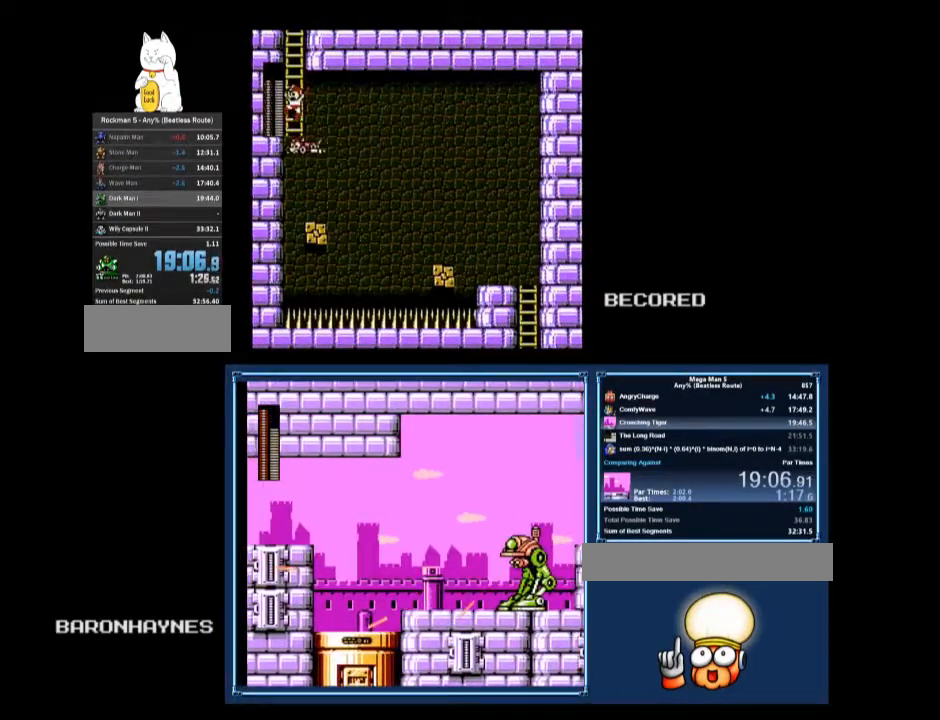
{"buttons": ["DPAD_UP", "DPAD_RIGHT"], "events": [[200, "A", "up"], [200, "DPAD_LEFT", "up"], [200, "DPAD_UP", "down"], [367, "DPAD_RIGHT", "down"]]}
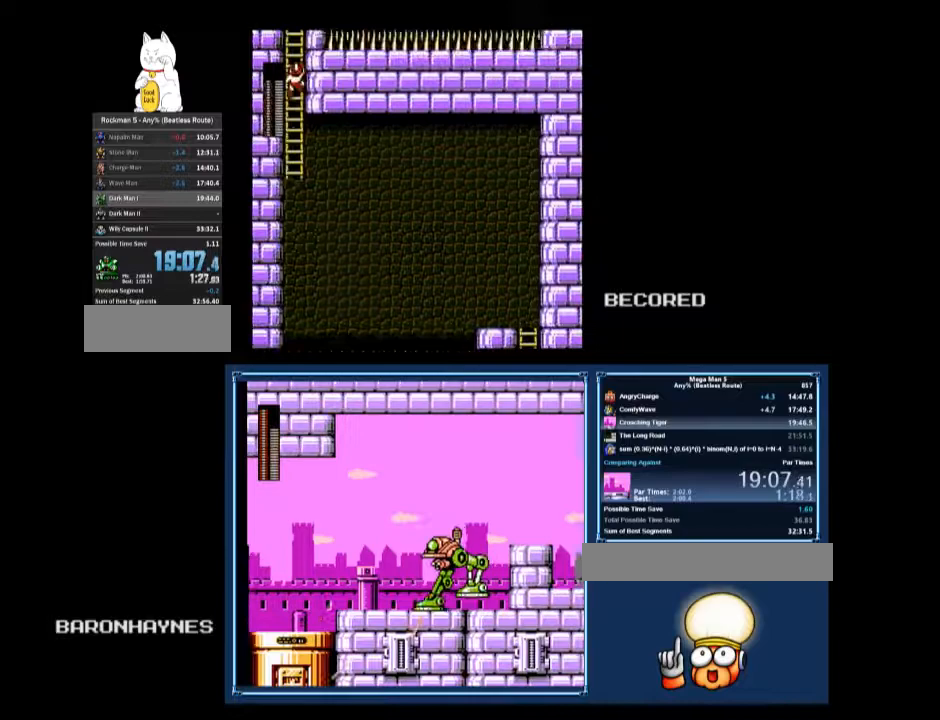
{"buttons": ["DPAD_UP", "DPAD_RIGHT"], "events": [[67, "DPAD_RIGHT", "up"], [133, "DPAD_UP", "up"], [300, "DPAD_UP", "down"], [400, "DPAD_RIGHT", "down"]]}
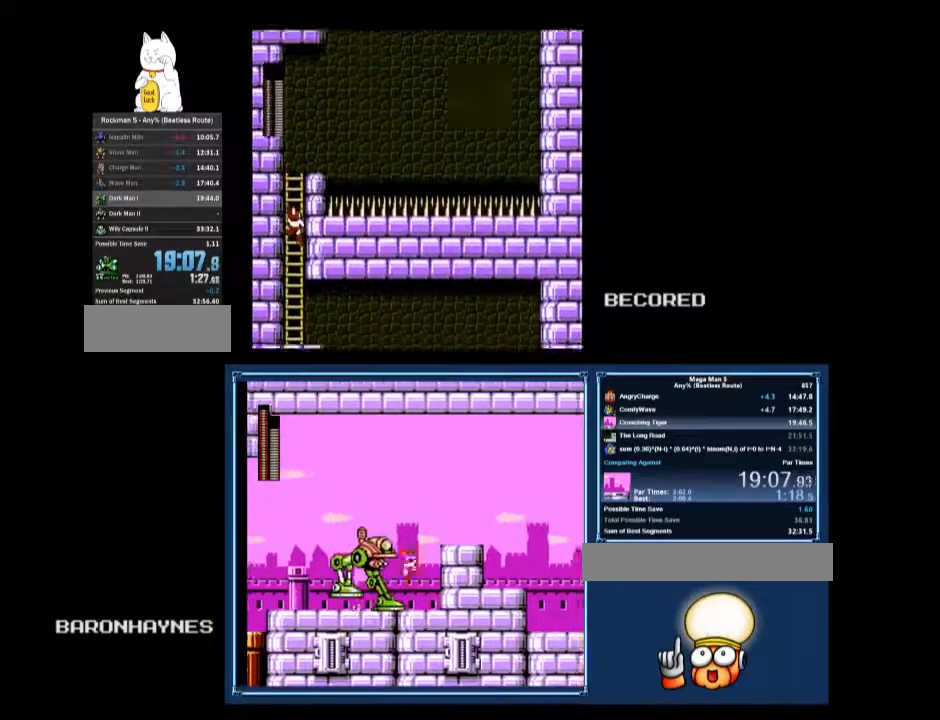
{"buttons": ["DPAD_UP", "DPAD_RIGHT"], "events": []}
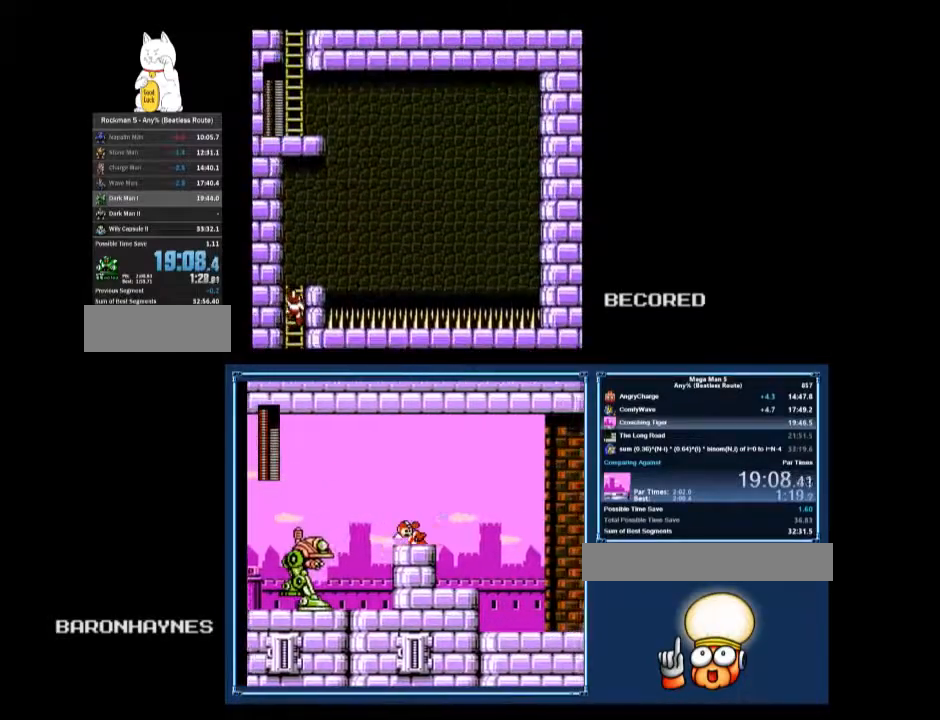
{"buttons": ["A", "B", "DPAD_UP", "DPAD_RIGHT"], "events": [[267, "B", "down"], [333, "A", "down"]]}
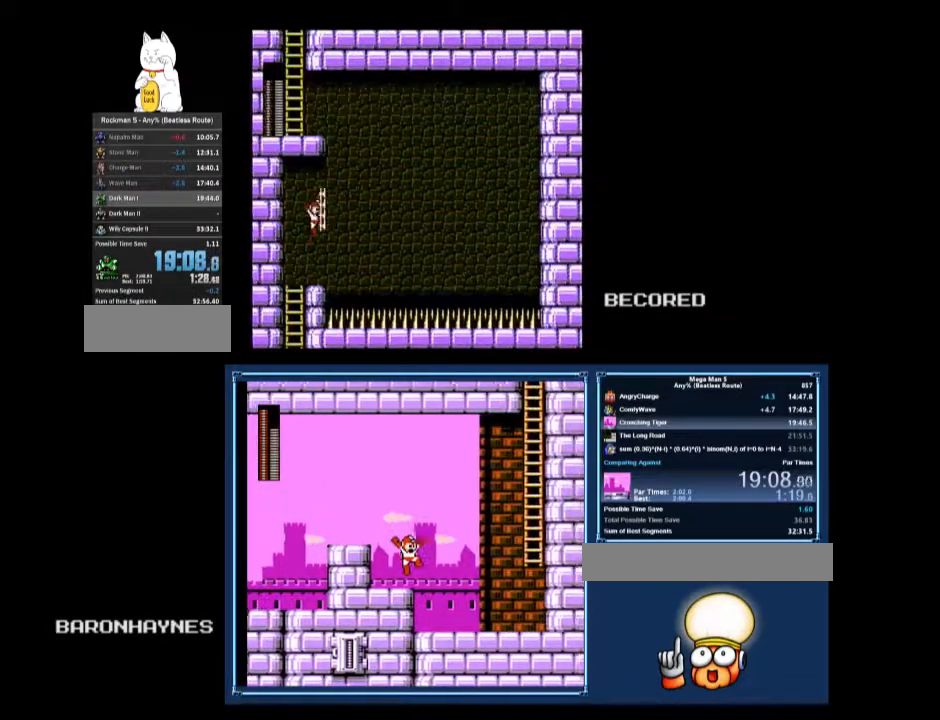
{"buttons": ["A", "DPAD_UP"], "events": [[100, "DPAD_RIGHT", "up"], [167, "A", "up"], [167, "B", "up"], [467, "A", "down"]]}
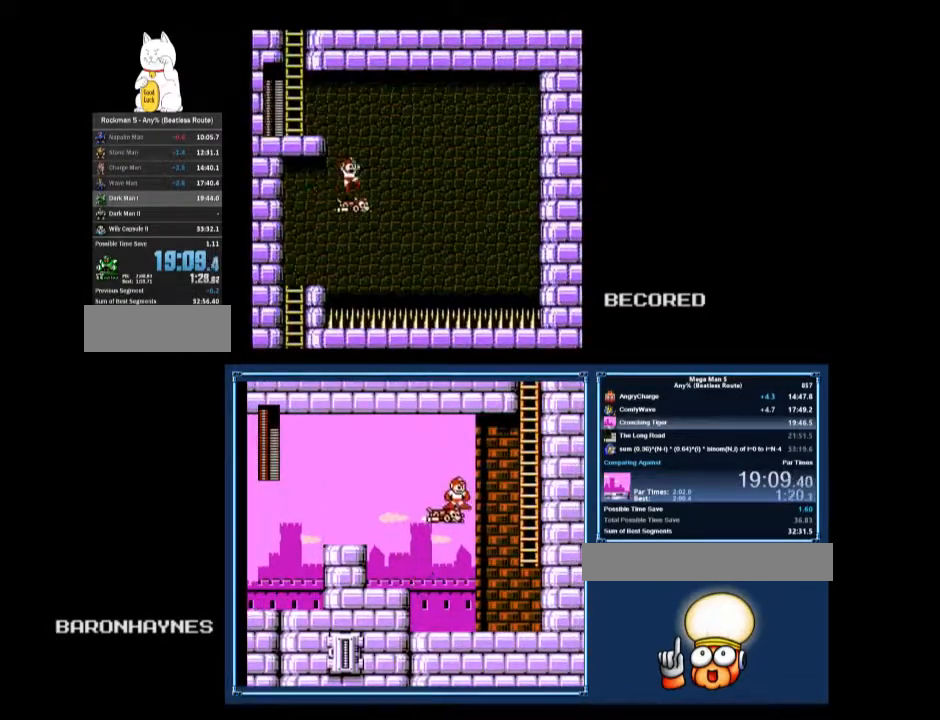
{"buttons": ["DPAD_LEFT"], "events": [[100, "DPAD_LEFT", "down"], [100, "DPAD_UP", "up"], [267, "A", "up"]]}
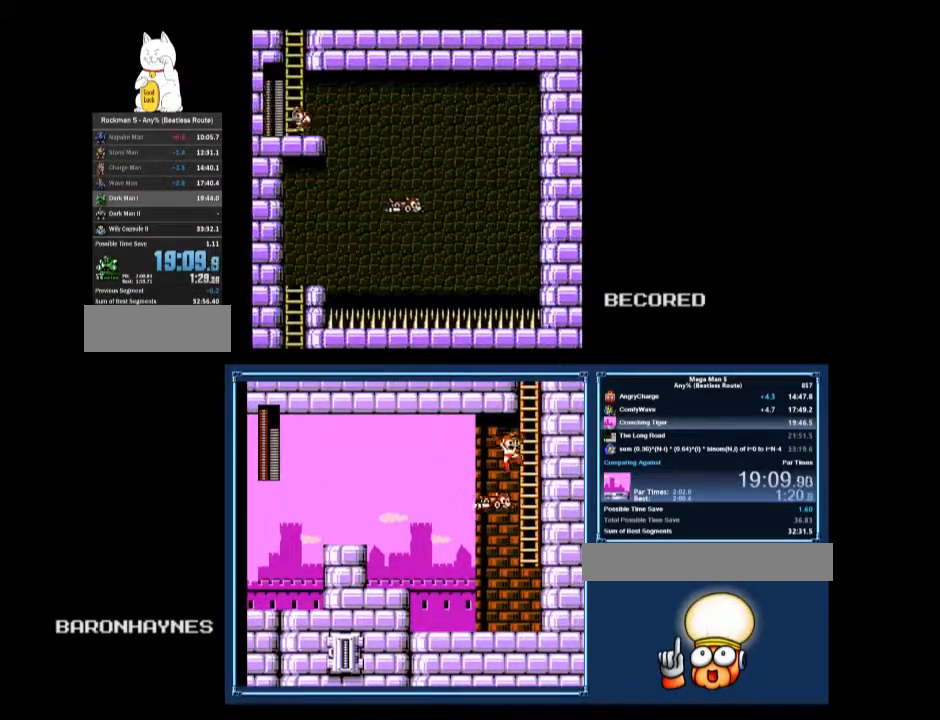
{"buttons": ["DPAD_UP"], "events": [[67, "A", "down"], [333, "DPAD_LEFT", "up"], [333, "DPAD_UP", "down"], [367, "A", "up"]]}
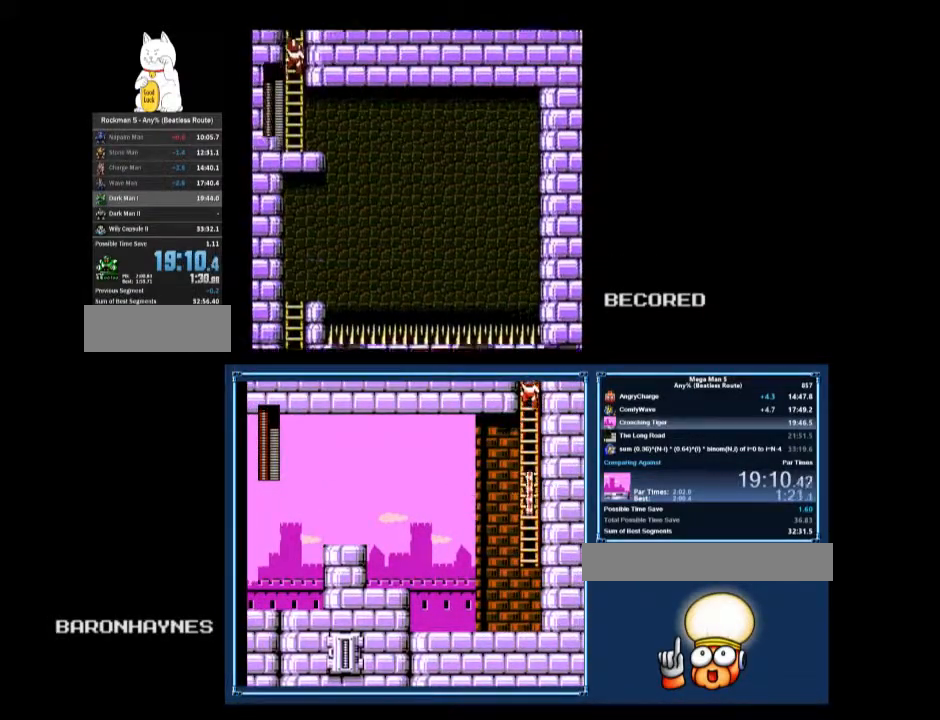
{"buttons": ["DPAD_UP"], "events": [[167, "DPAD_UP", "up"], [400, "DPAD_UP", "down"]]}
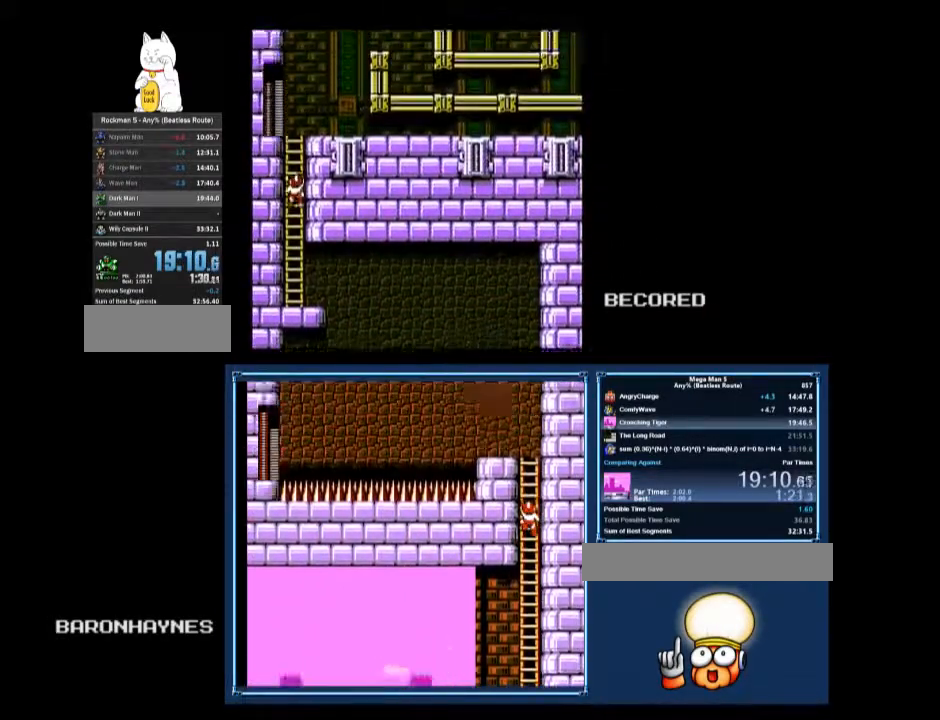
{"buttons": ["DPAD_UP"], "events": []}
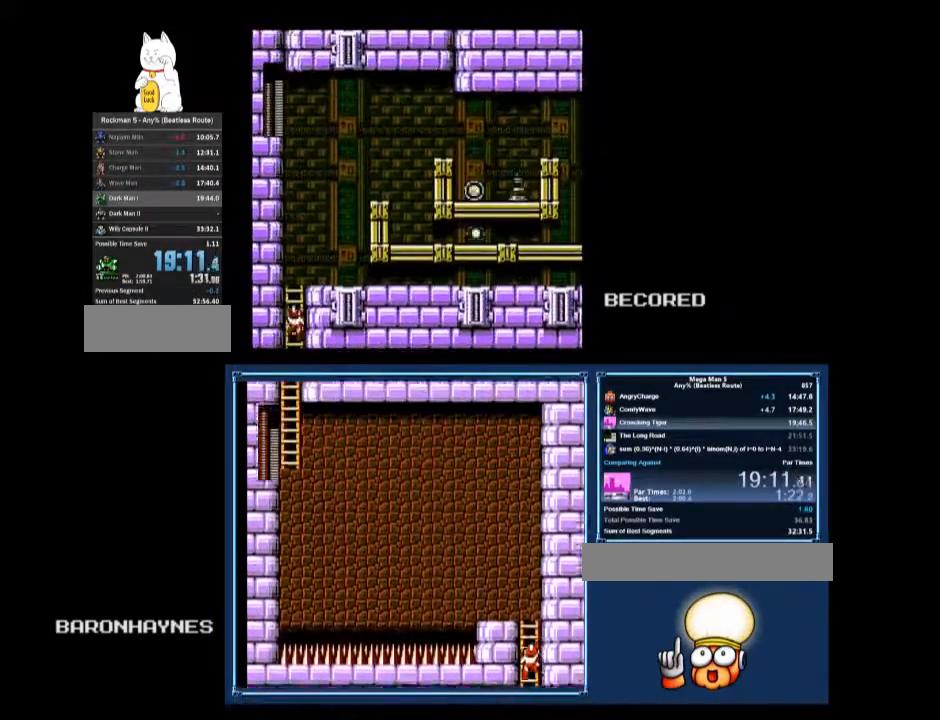
{"buttons": ["DPAD_DOWN", "DPAD_RIGHT"], "events": [[400, "B", "down"], [433, "B", "up"], [433, "DPAD_RIGHT", "down"], [500, "DPAD_DOWN", "down"], [500, "DPAD_UP", "up"]]}
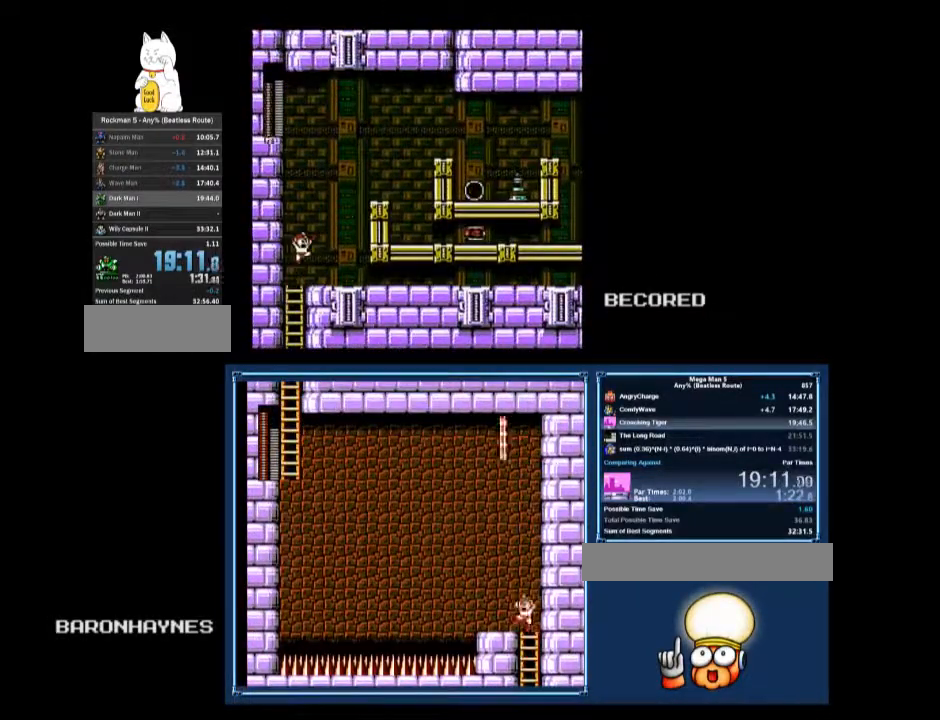
{"buttons": [], "events": [[167, "B", "down"], [200, "A", "down"], [200, "B", "up"], [233, "A", "up"], [333, "DPAD_DOWN", "up"], [400, "DPAD_RIGHT", "up"]]}
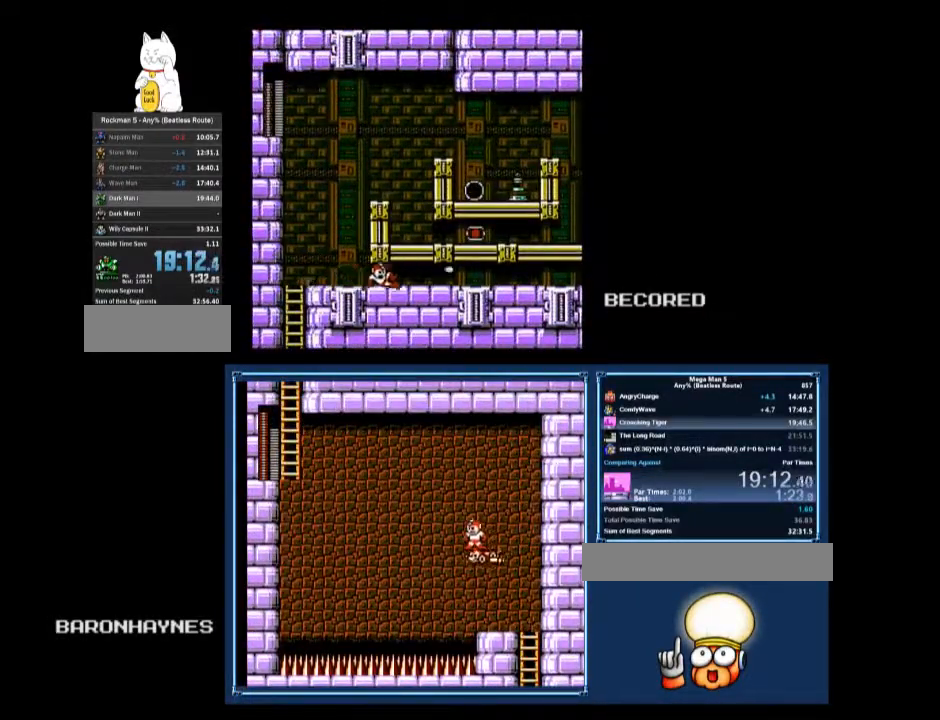
{"buttons": ["DPAD_DOWN", "DPAD_RIGHT"], "events": [[433, "DPAD_DOWN", "down"], [467, "DPAD_RIGHT", "down"]]}
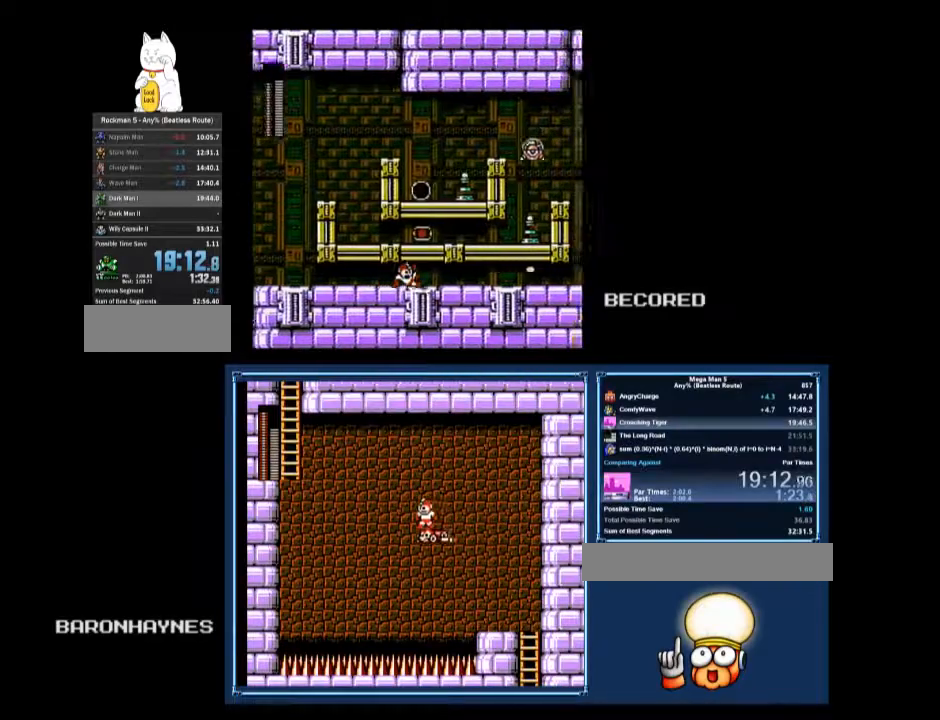
{"buttons": ["DPAD_DOWN", "DPAD_RIGHT"], "events": []}
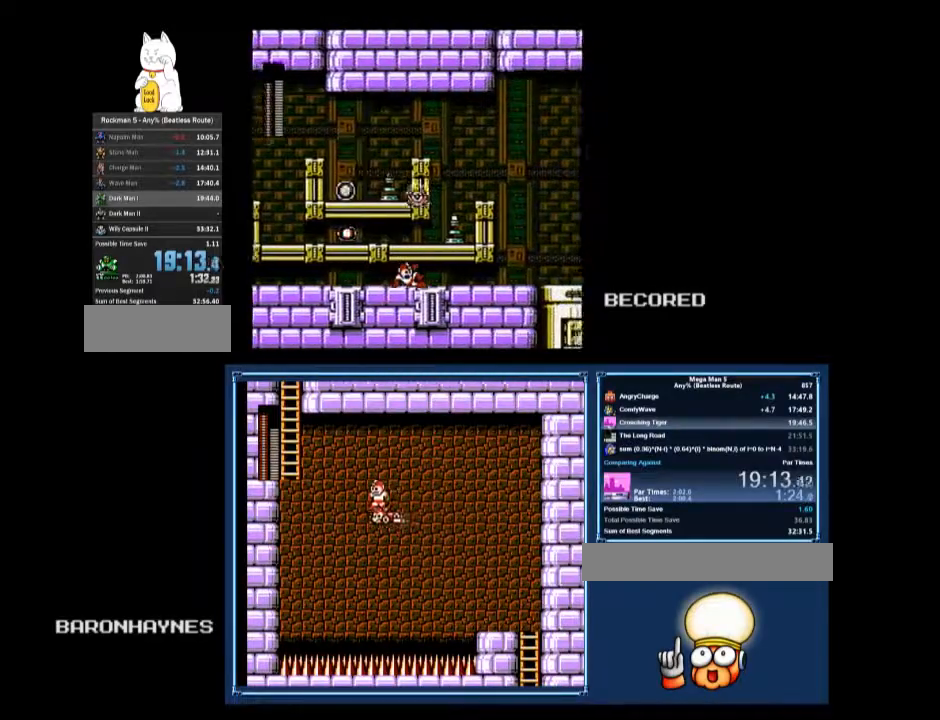
{"buttons": ["DPAD_DOWN", "DPAD_RIGHT"], "events": []}
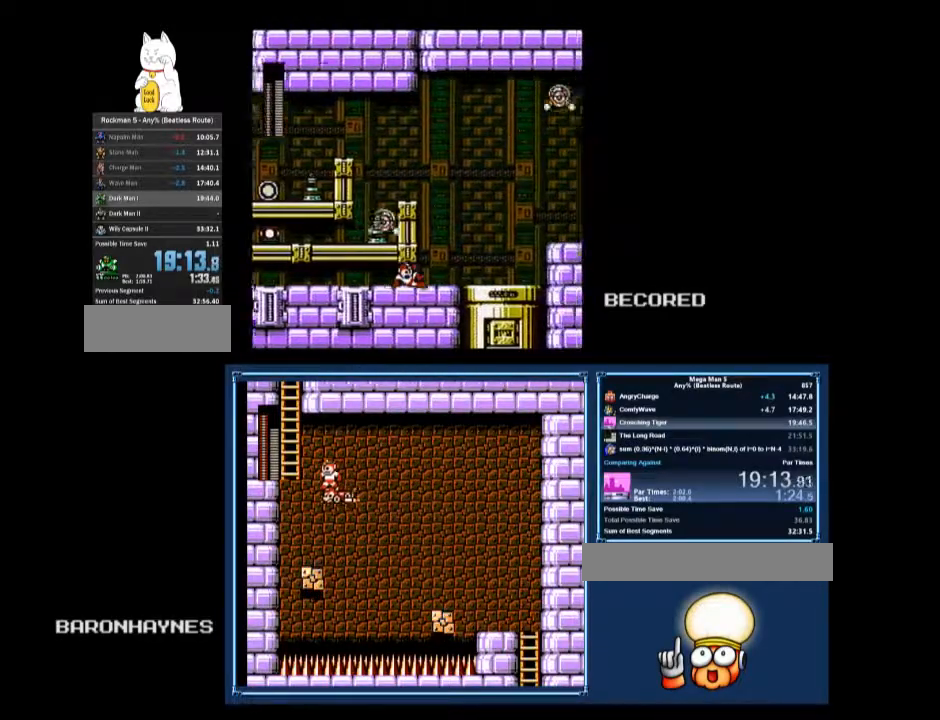
{"buttons": ["DPAD_RIGHT"], "events": [[300, "A", "down"], [333, "A", "up"], [400, "DPAD_DOWN", "up"]]}
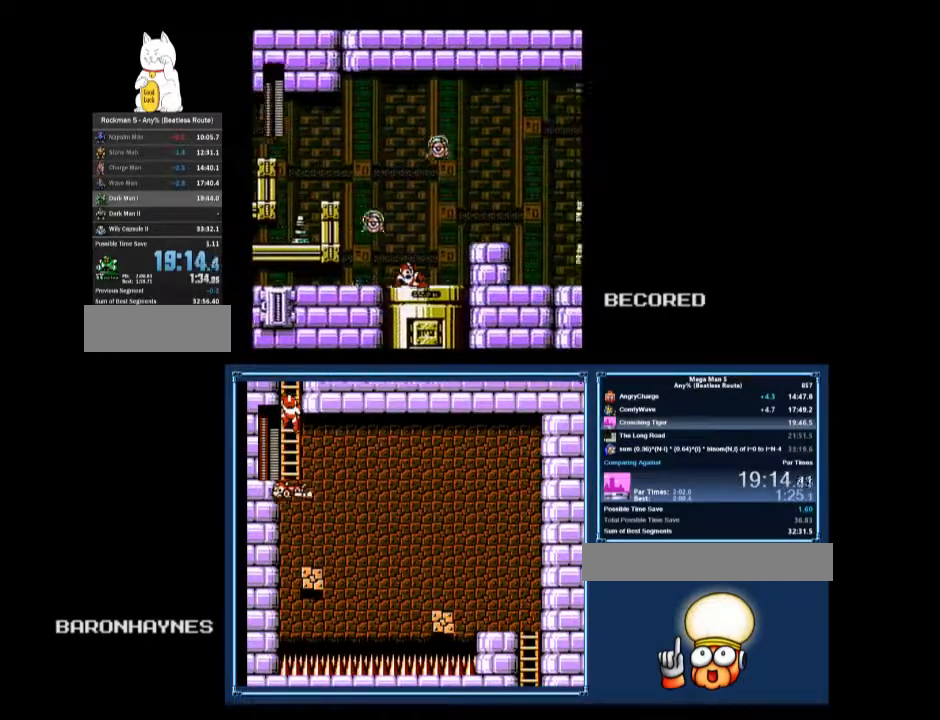
{"buttons": ["DPAD_DOWN", "DPAD_RIGHT"], "events": [[167, "A", "down"], [267, "DPAD_DOWN", "down"], [333, "A", "up"]]}
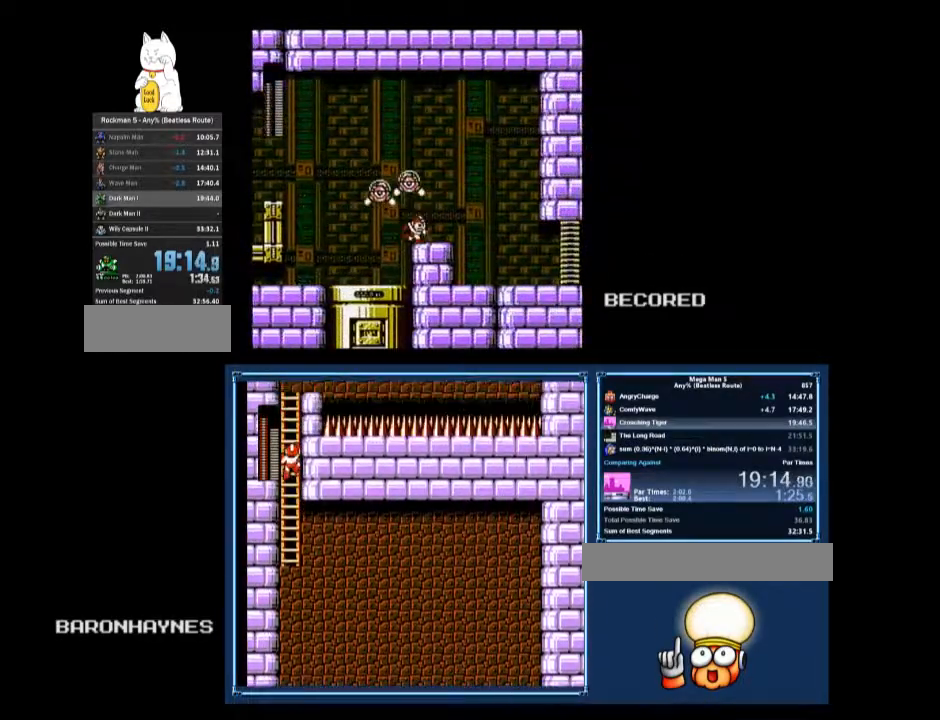
{"buttons": ["DPAD_DOWN", "DPAD_RIGHT"], "events": [[33, "A", "down"], [100, "A", "up"]]}
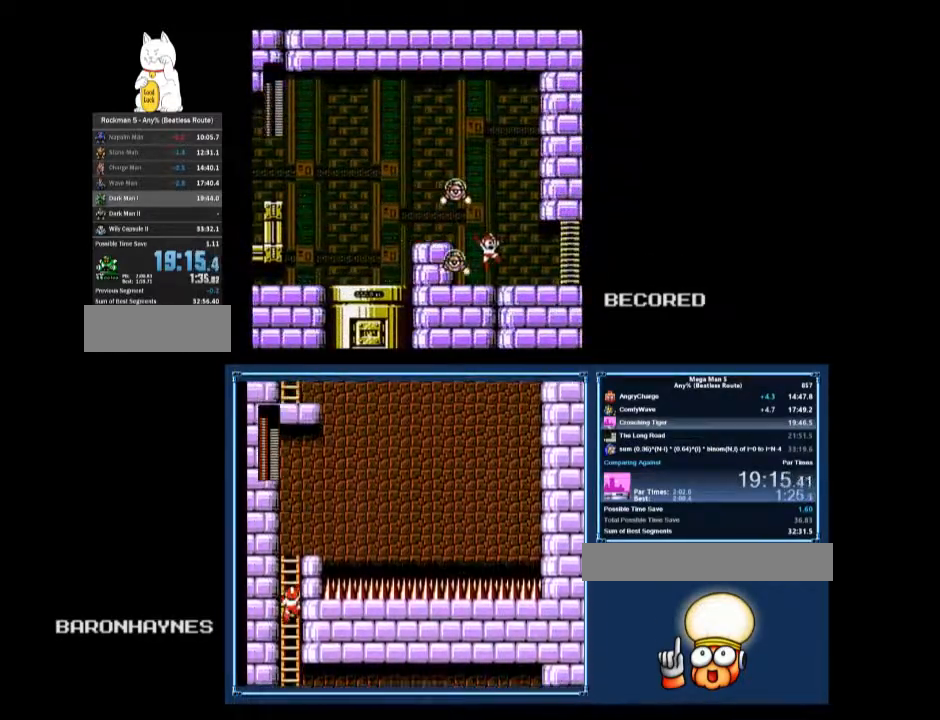
{"buttons": ["DPAD_DOWN", "DPAD_RIGHT"], "events": [[67, "A", "down"], [133, "A", "up"], [233, "A", "down"], [333, "A", "up"]]}
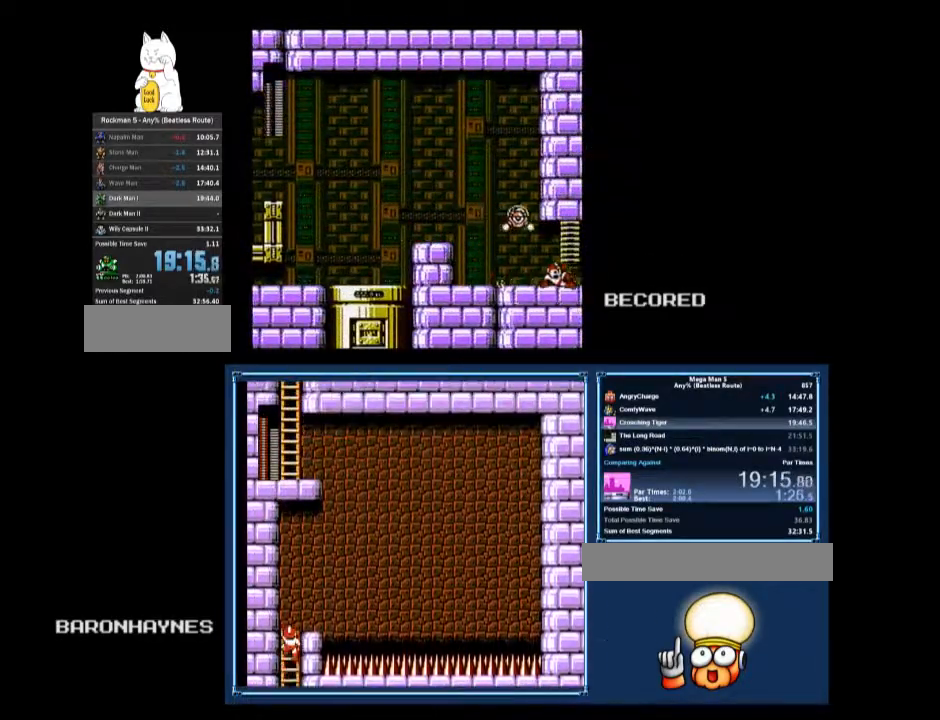
{"buttons": ["DPAD_DOWN", "DPAD_RIGHT"], "events": [[33, "DPAD_DOWN", "up"], [33, "DPAD_RIGHT", "up"], [300, "DPAD_DOWN", "down"], [333, "DPAD_RIGHT", "down"]]}
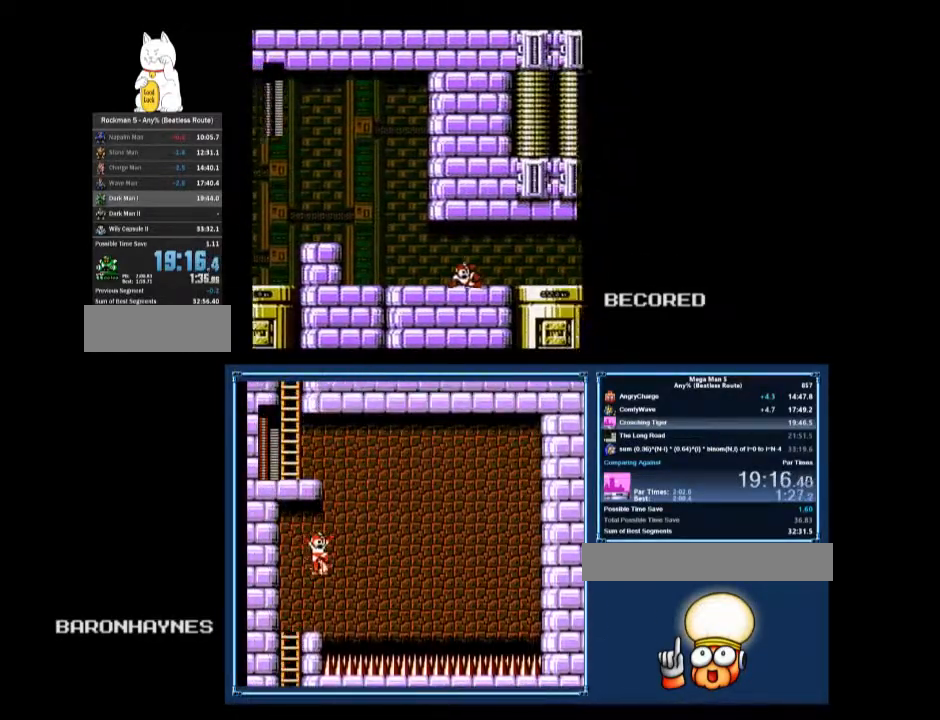
{"buttons": ["DPAD_DOWN", "DPAD_RIGHT"], "events": [[167, "DPAD_RIGHT", "up"], [167, "START", "down"], [200, "DPAD_RIGHT", "down"], [200, "START", "up"]]}
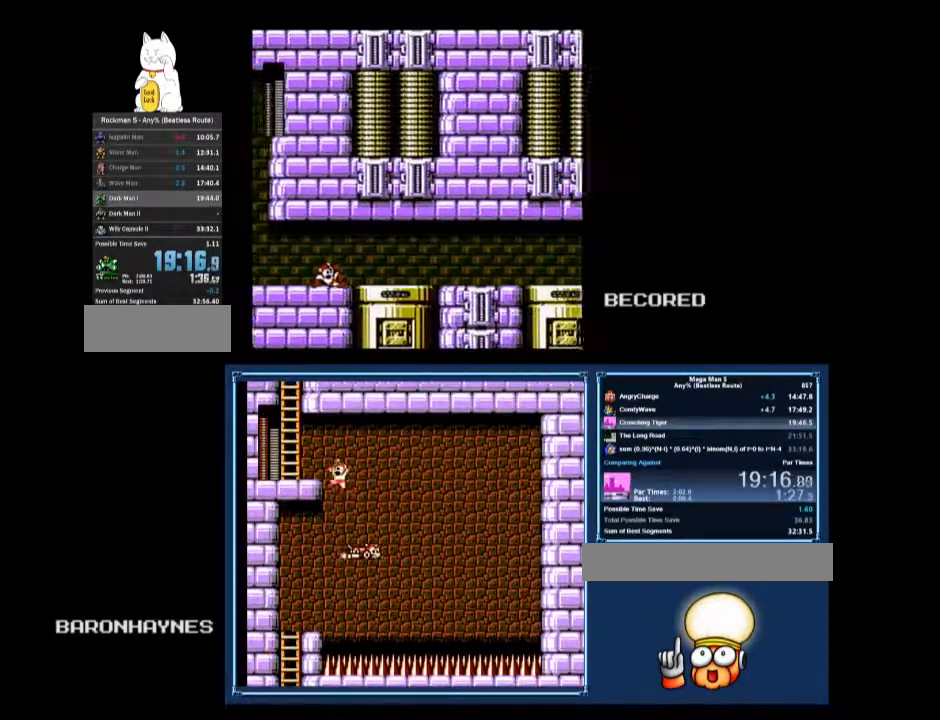
{"buttons": ["DPAD_DOWN", "DPAD_RIGHT"], "events": []}
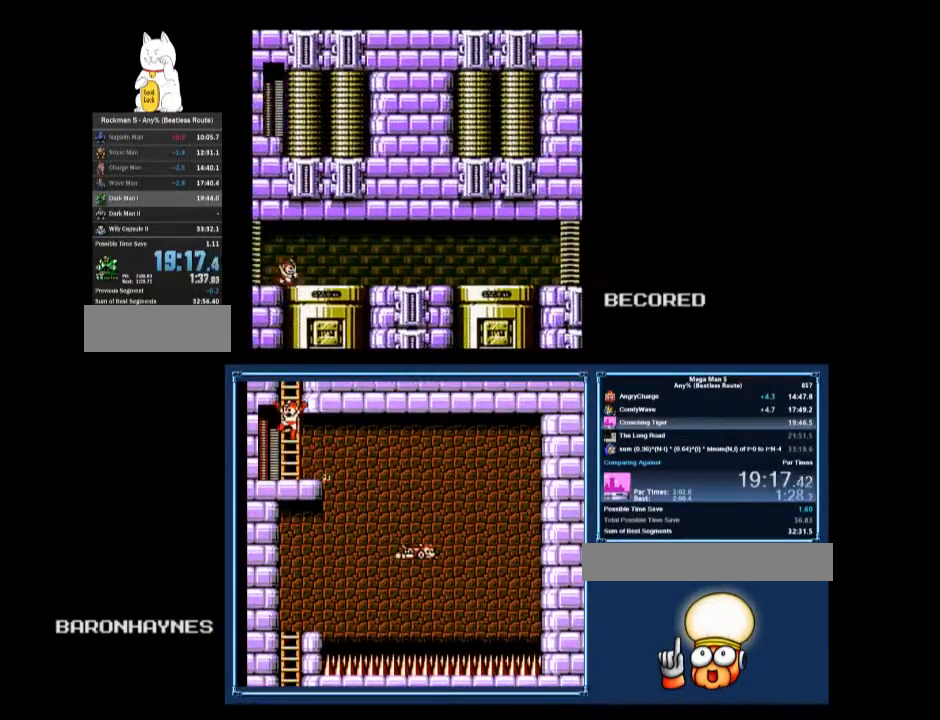
{"buttons": ["DPAD_DOWN", "DPAD_RIGHT"], "events": [[33, "A", "down"], [67, "A", "up"], [433, "A", "down"], [500, "A", "up"]]}
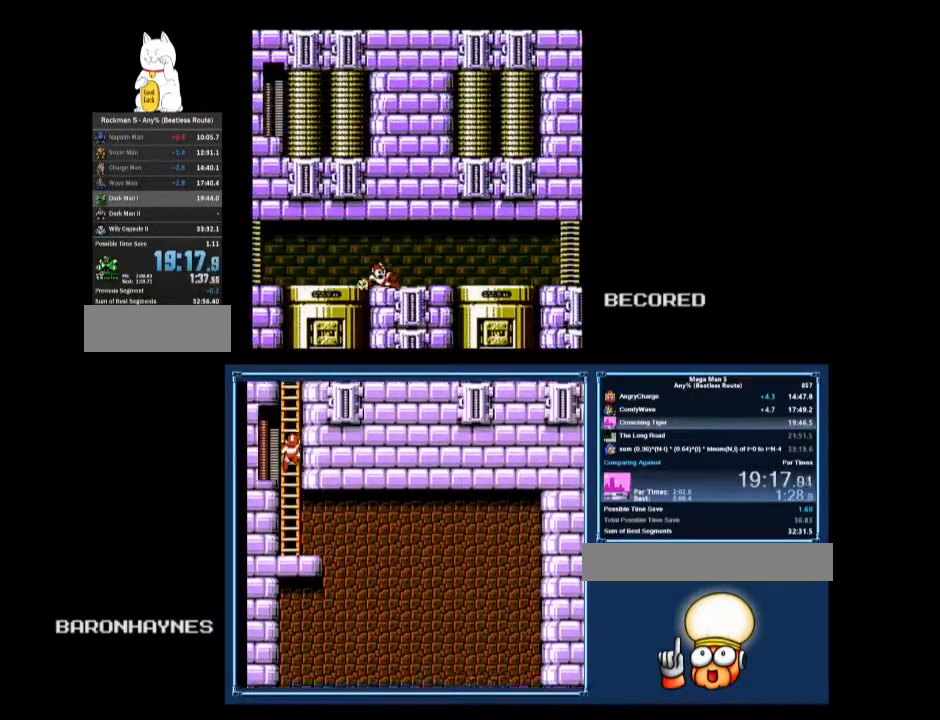
{"buttons": ["DPAD_DOWN", "DPAD_RIGHT"], "events": [[433, "A", "down"], [467, "A", "up"]]}
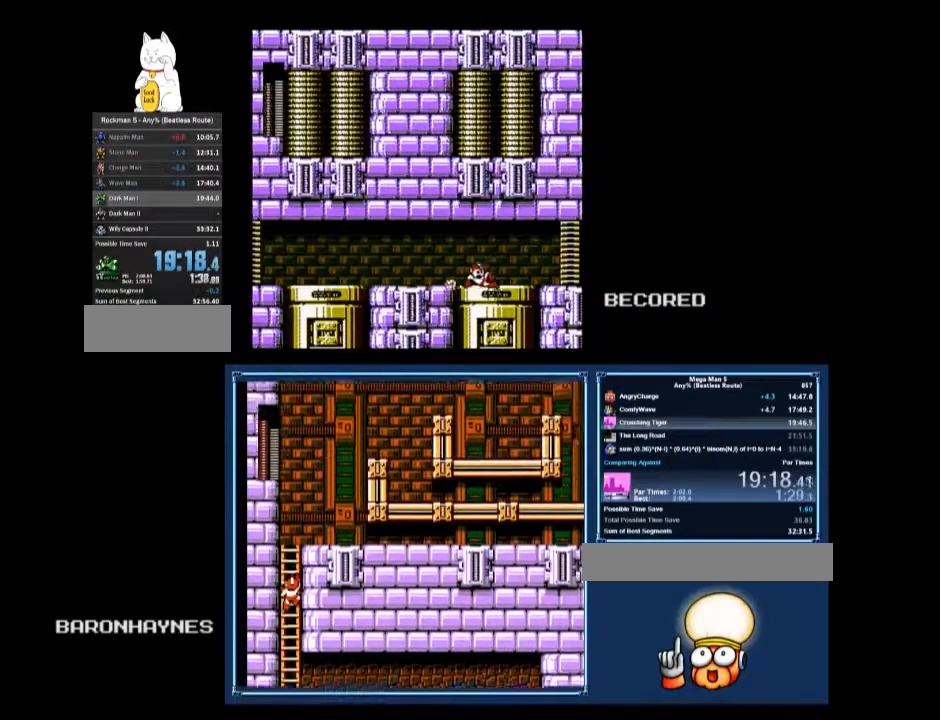
{"buttons": ["DPAD_DOWN", "DPAD_RIGHT"], "events": [[367, "A", "down"], [467, "A", "up"]]}
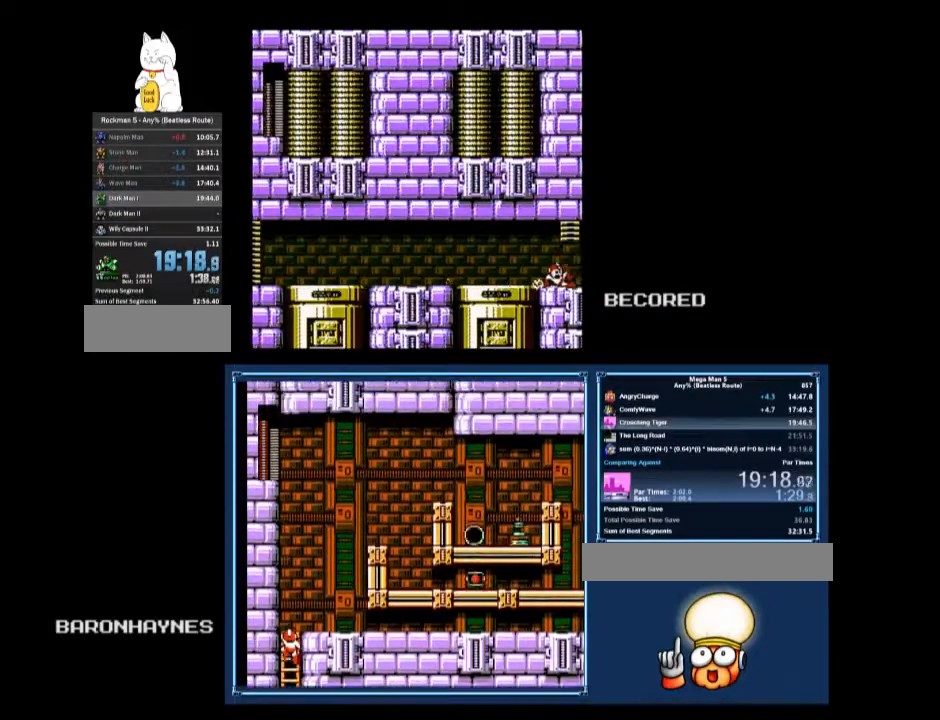
{"buttons": ["DPAD_LEFT"], "events": [[33, "DPAD_DOWN", "up"], [33, "DPAD_RIGHT", "up"], [200, "DPAD_LEFT", "down"]]}